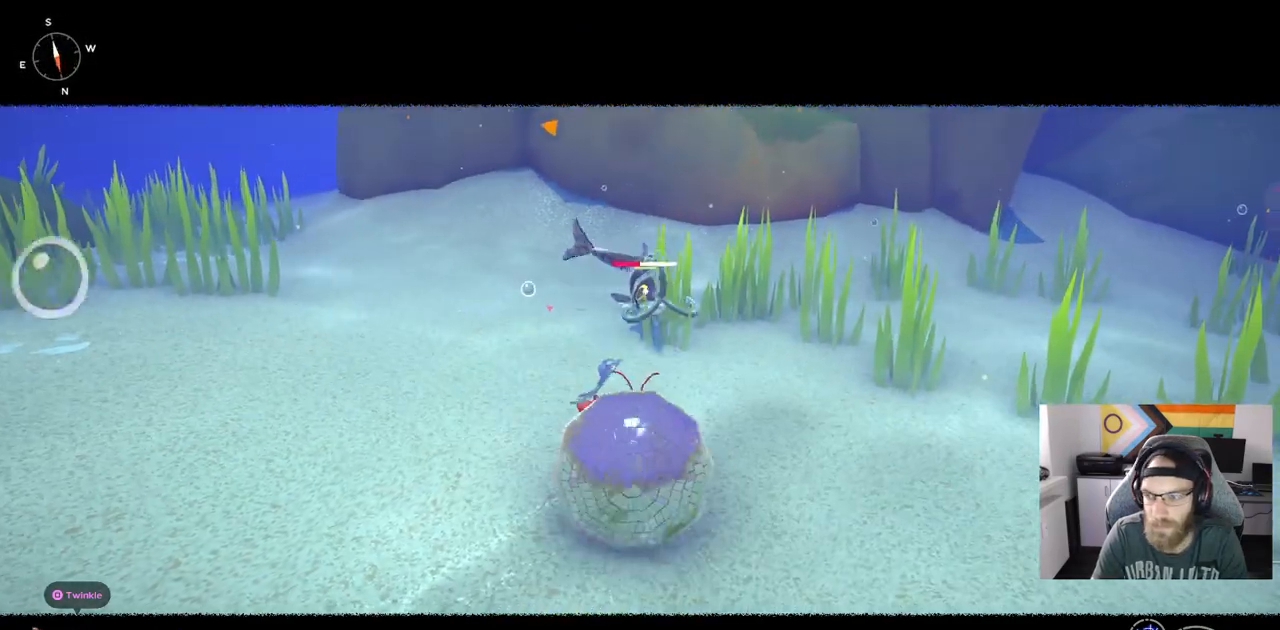
Gameplay with a controller (PlayStation layout); each line is a JSON object with the inputs held at the frame after it (dt_ms = milliseconds from this image to that frame). "events" lists button and stick changes between this image and that frame as [ms after this image, input, new state], when the widget could be followed in between. Not read: L3.
{"dt_ms": 500, "buttons": [], "left_stick": "up", "right_stick": "center", "events": [[33, "left_stick", "up"]]}
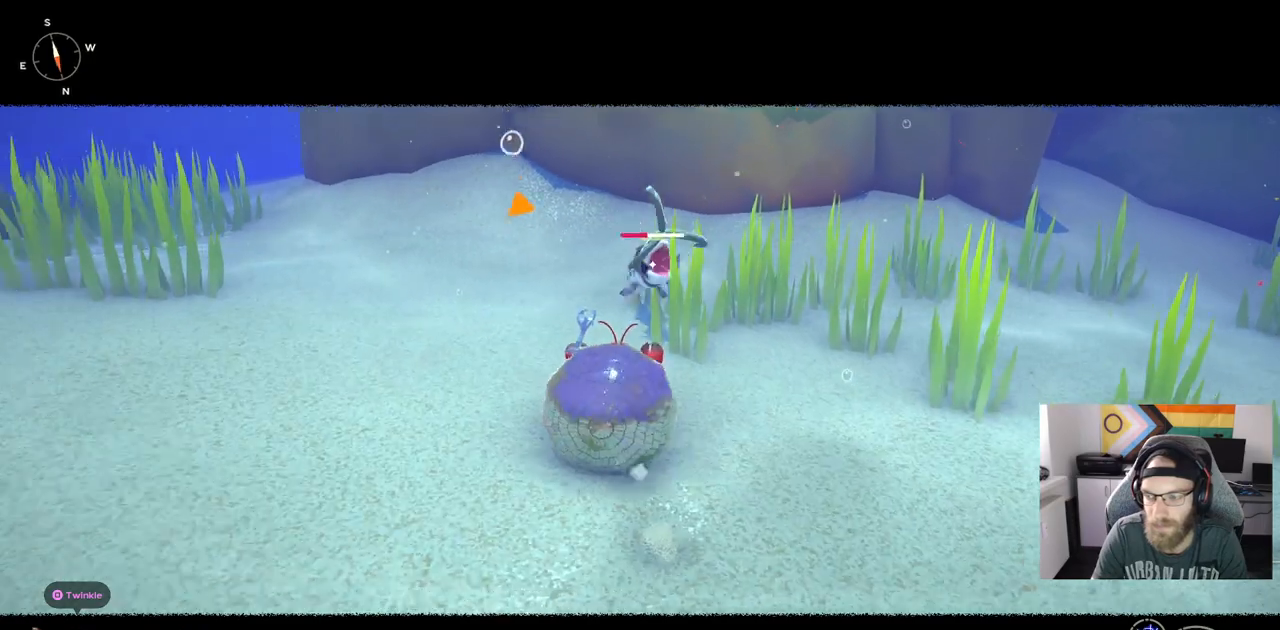
{"dt_ms": 500, "buttons": [], "left_stick": "up", "right_stick": "center", "events": [[117, "R1", "down"], [283, "R1", "up"]]}
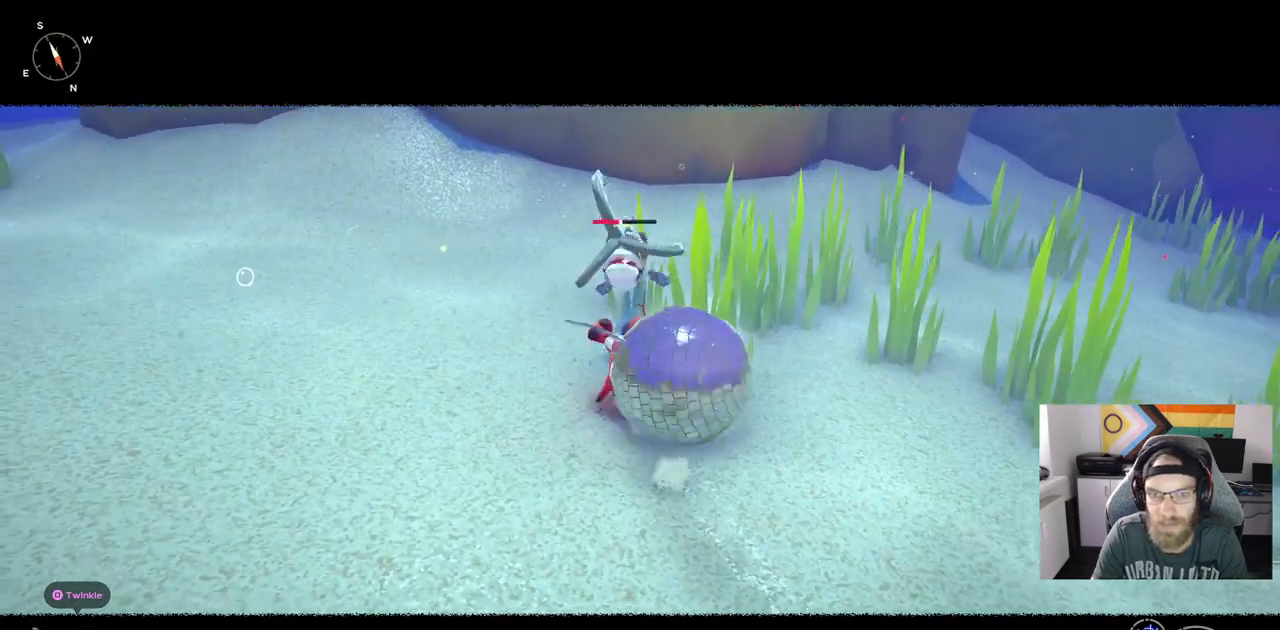
{"dt_ms": 500, "buttons": ["R1"], "left_stick": "up", "right_stick": "center", "events": [[233, "left_stick", "up-left"], [383, "R1", "down"], [400, "left_stick", "up"]]}
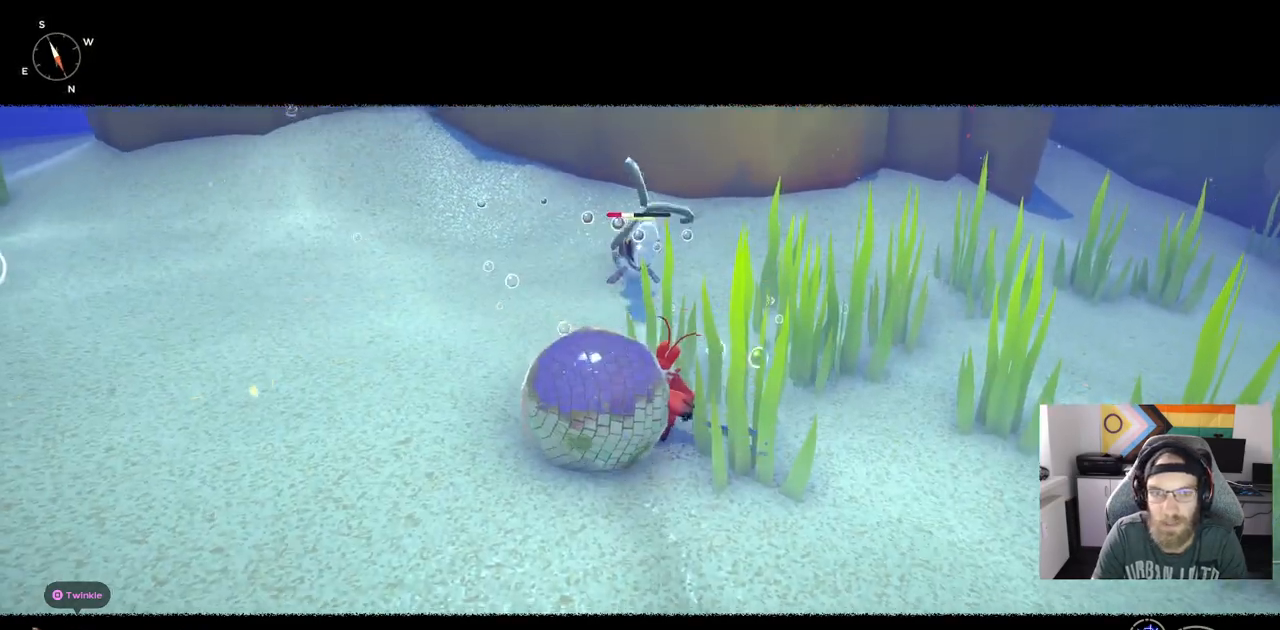
{"dt_ms": 500, "buttons": [], "left_stick": "center", "right_stick": "center", "events": [[17, "R1", "up"], [467, "left_stick", "center"]]}
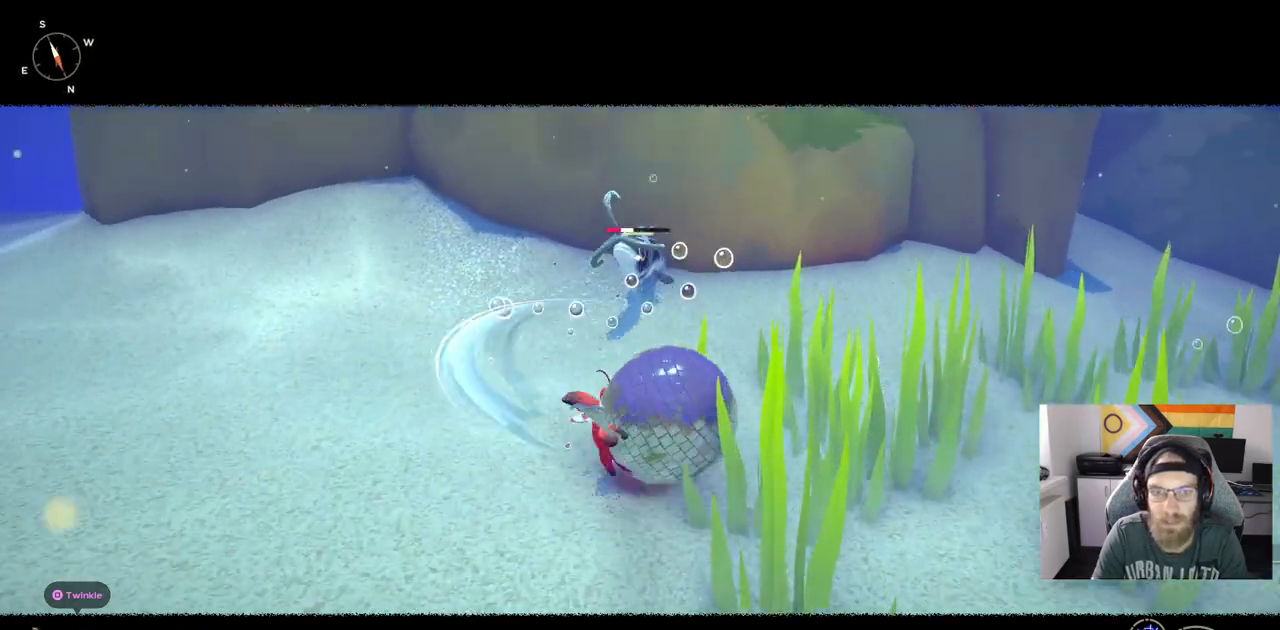
{"dt_ms": 500, "buttons": [], "left_stick": "center", "right_stick": "center"}
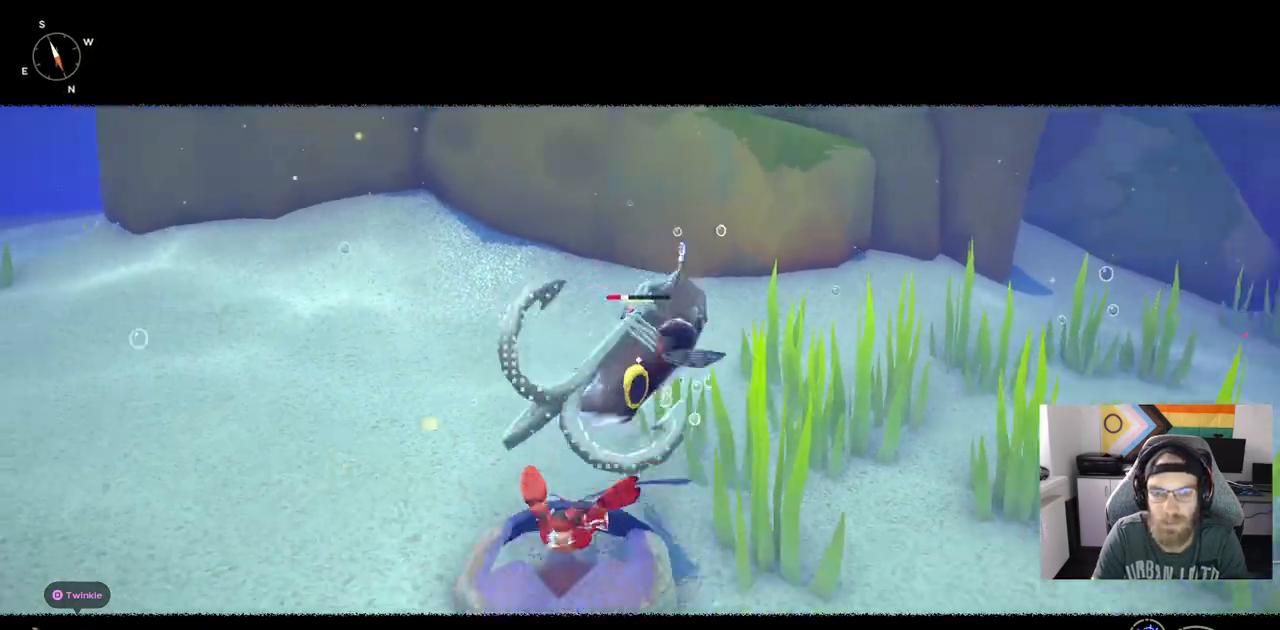
{"dt_ms": 500, "buttons": [], "left_stick": "up", "right_stick": "center"}
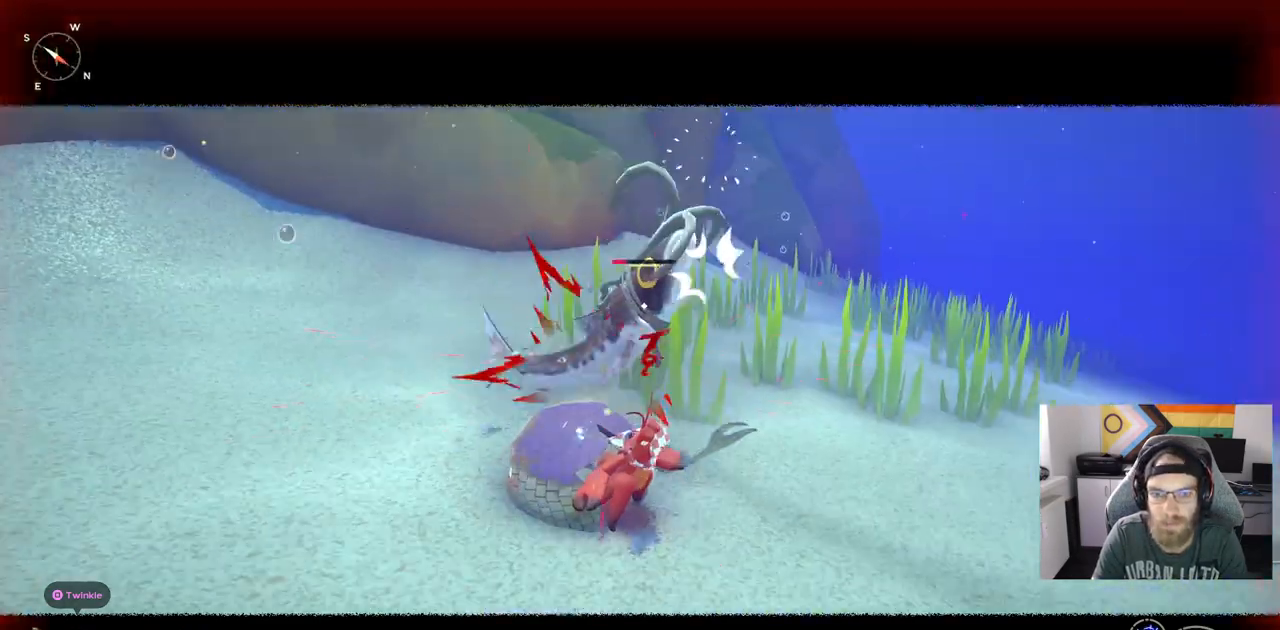
{"dt_ms": 500, "buttons": ["R1"], "left_stick": "up", "right_stick": "center", "events": [[300, "R1", "down"]]}
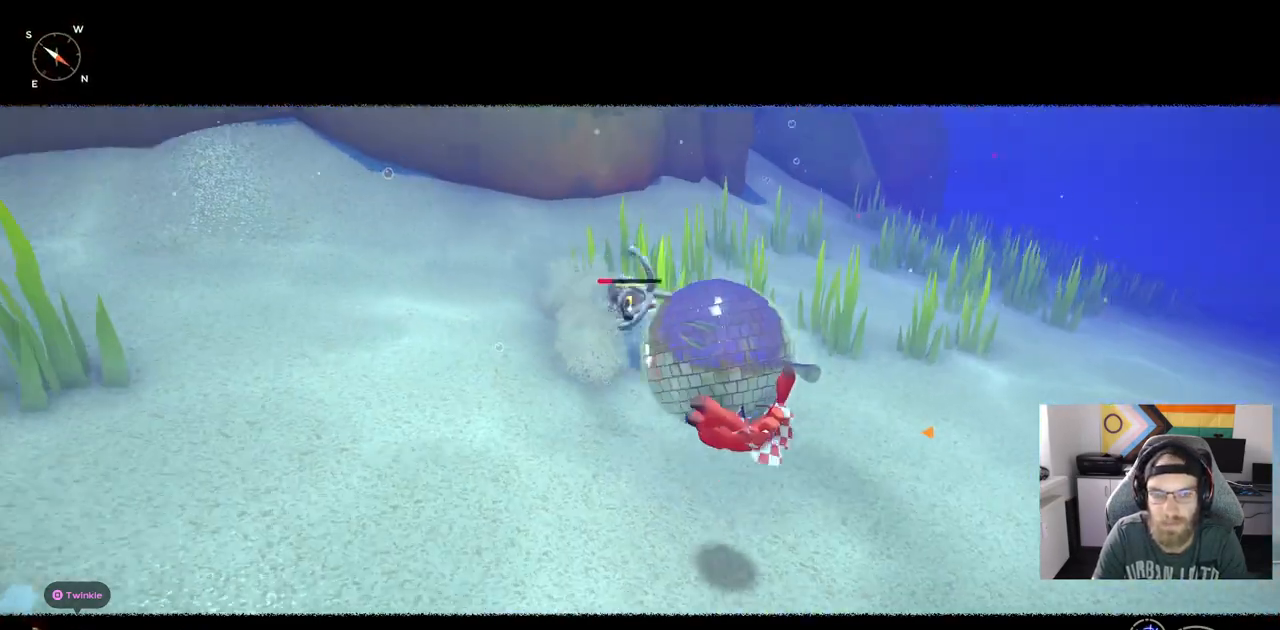
{"dt_ms": 1000, "buttons": ["R1"], "left_stick": "up", "right_stick": "center"}
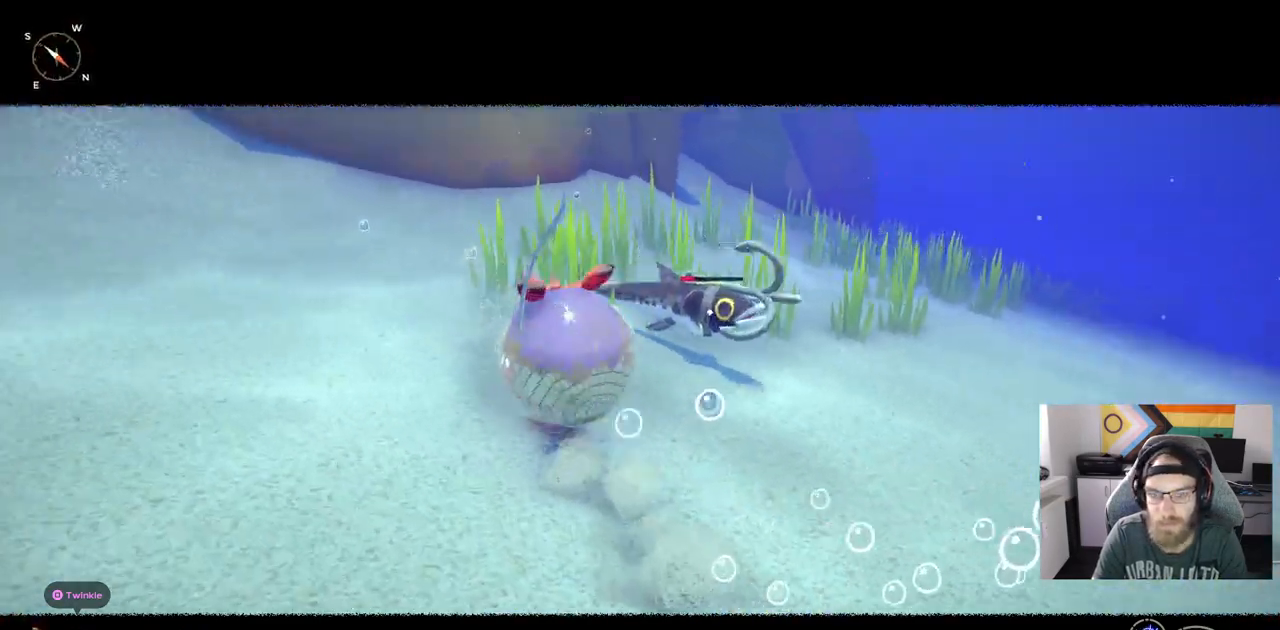
{"dt_ms": 500, "buttons": [], "left_stick": "up", "right_stick": "center", "events": [[17, "R1", "up"]]}
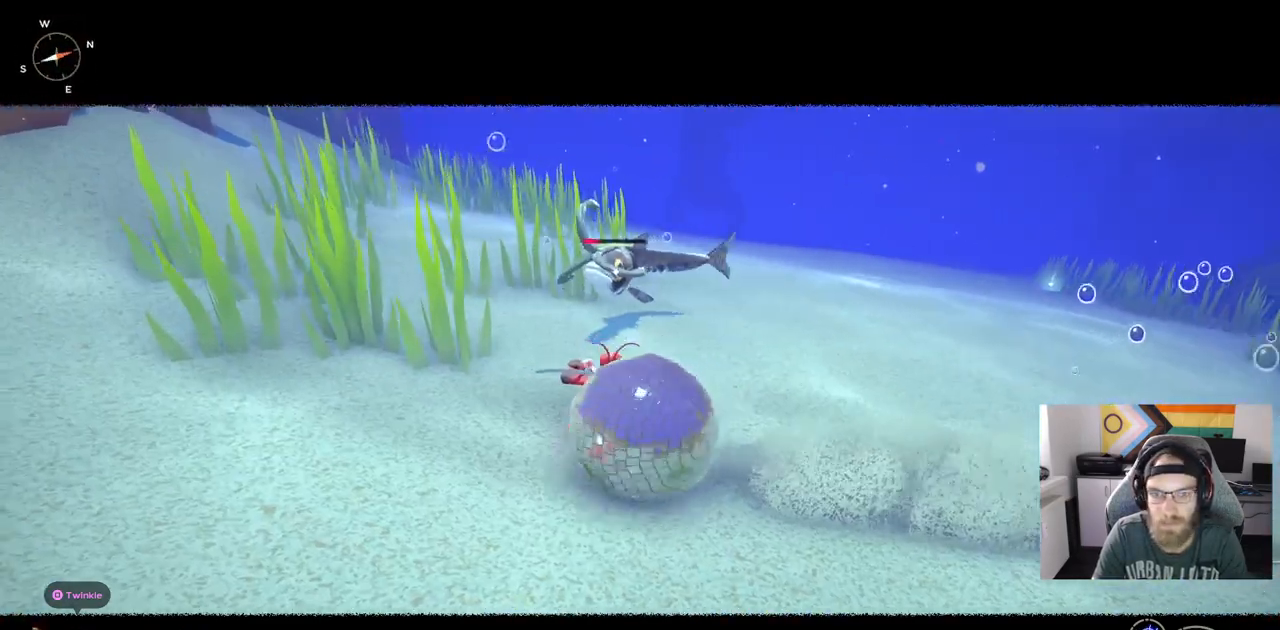
{"dt_ms": 500, "buttons": [], "left_stick": "center", "right_stick": "center", "events": [[467, "left_stick", "center"]]}